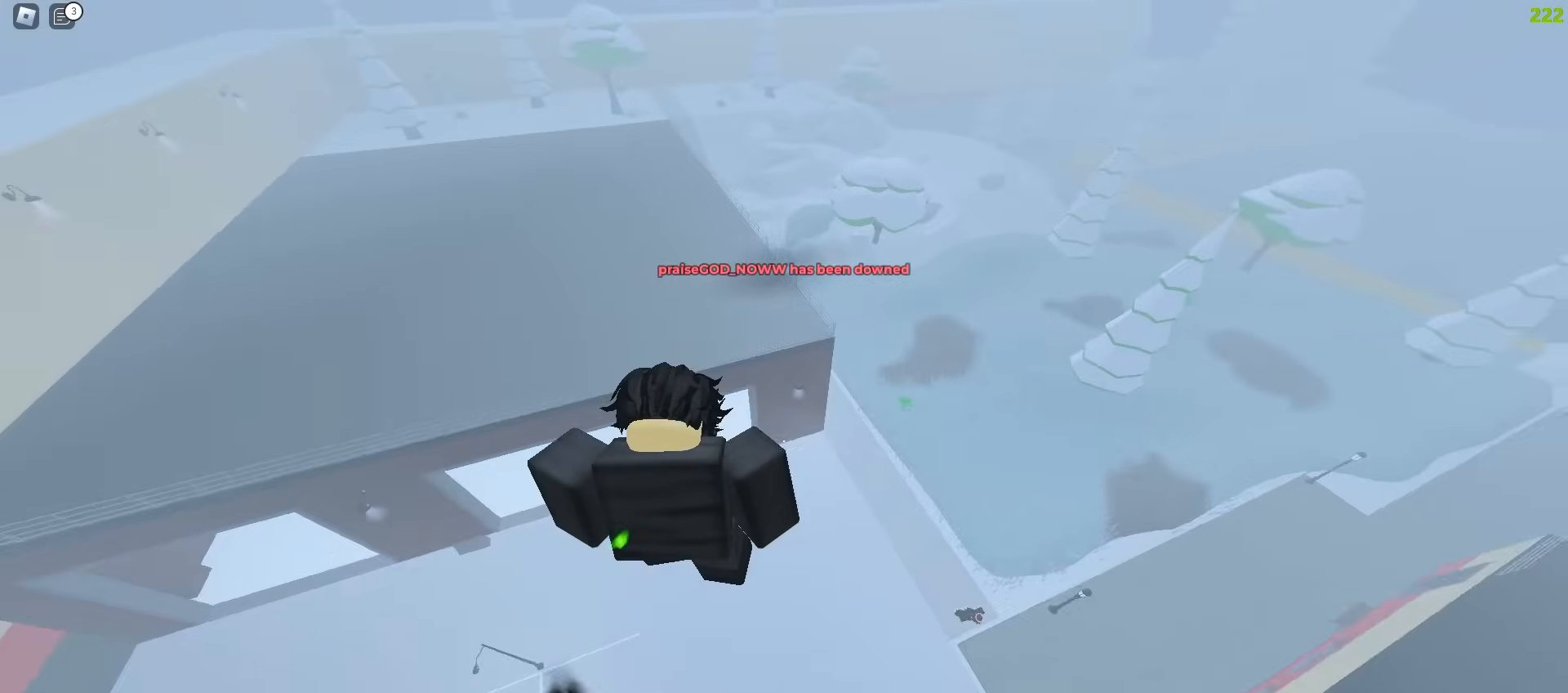
Gameplay with keyboard and mouse; each line is a JSON object with the keys and mouse buttons held at the frame after it. "events" lists presses ("down") and releases ("up") of "a", "ctrl", "d", "e", "f", "q", "r", "s", "shift", "tab", "w", "mouse_left", "mouse_wheel", "mouse_right", "mouse_mb4" and "mouse_mb5" between this image and that frame as [ms after this image, input, new state], when the widget could be followed in between; "space" appears only as held states. "mouse_left", "mouse_wheel", "mouse_right", "mouse_mb4", "mouse_mb5" = the "left", "wheel", "right", "mb4", "mb5" buttons of the "mouse" list. No other keys are recorded. "wheel" means that the mouse wheel is clicked or scrolled. Mouse movement is not recorded.
{"keys": ["a", "w"], "mouse": [], "events": [[33, "d", "down"], [50, "a", "up"], [217, "a", "down"], [217, "d", "up"]]}
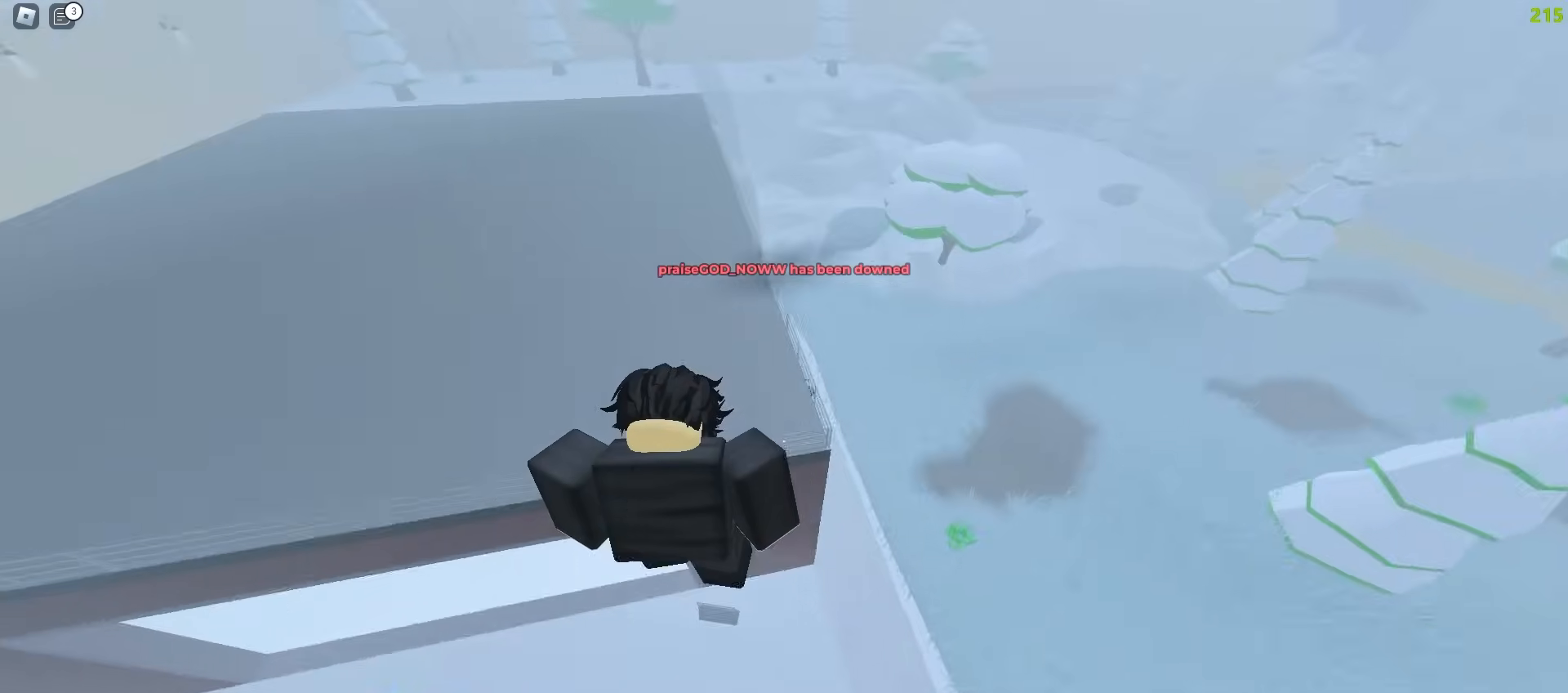
{"keys": ["a", "w"], "mouse": [], "events": [[83, "a", "up"], [83, "d", "down"], [483, "a", "down"], [500, "d", "up"]]}
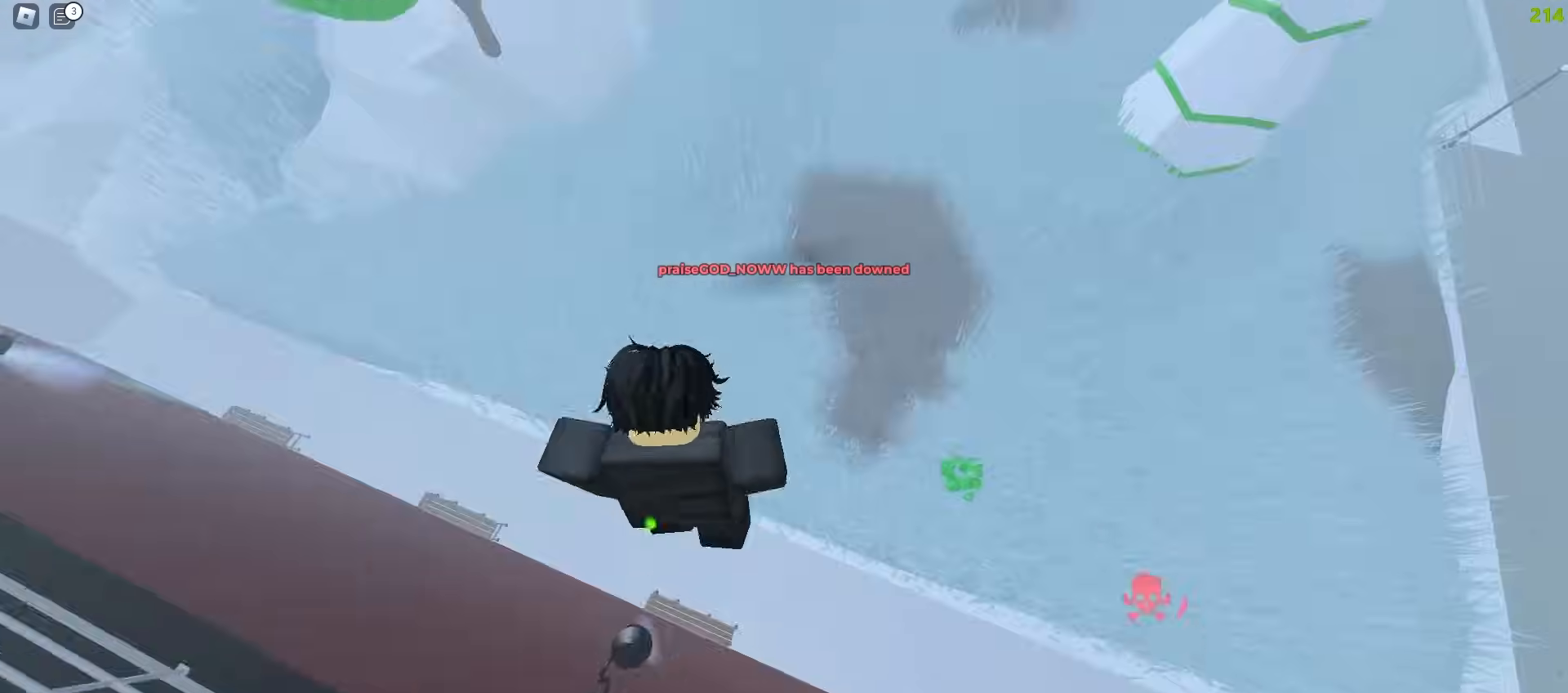
{"keys": ["a", "ctrl", "space", "w"], "mouse": []}
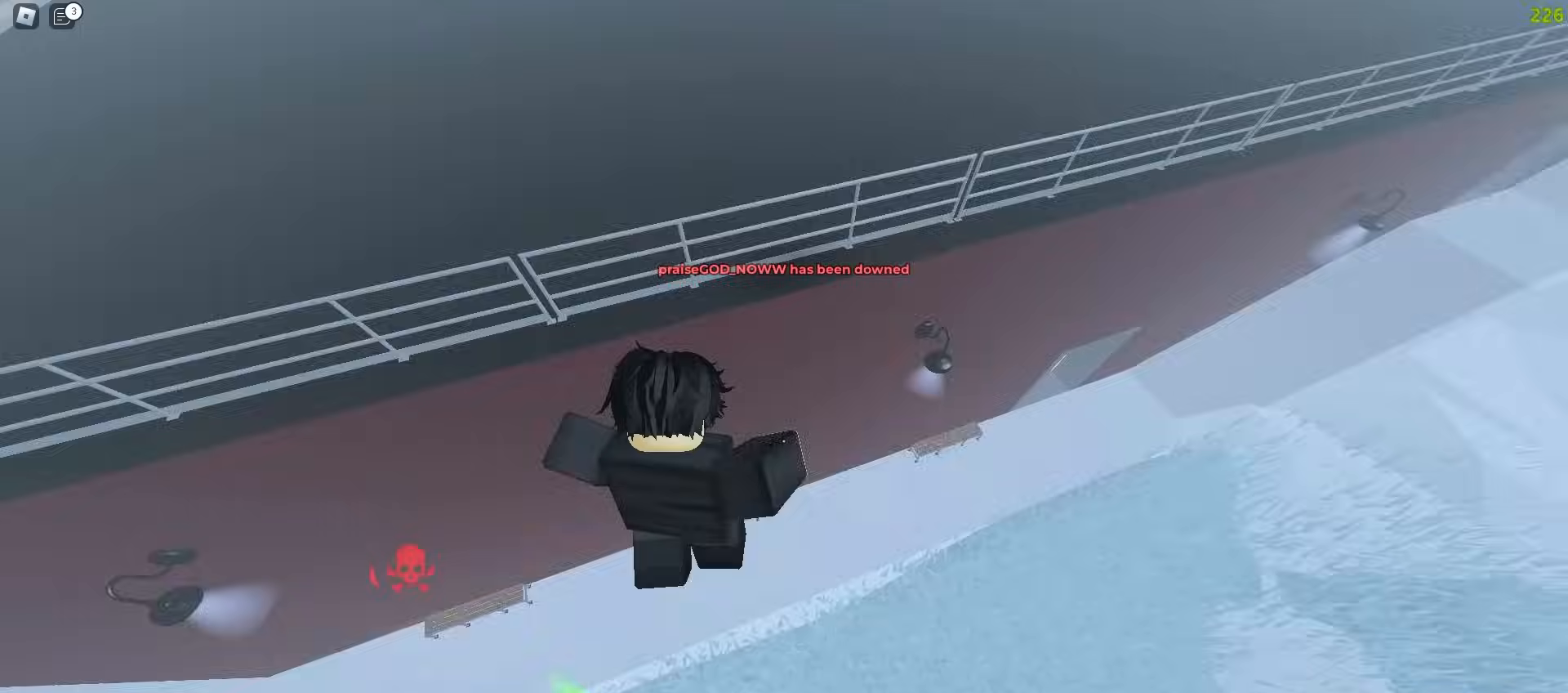
{"keys": ["d", "w"], "mouse": []}
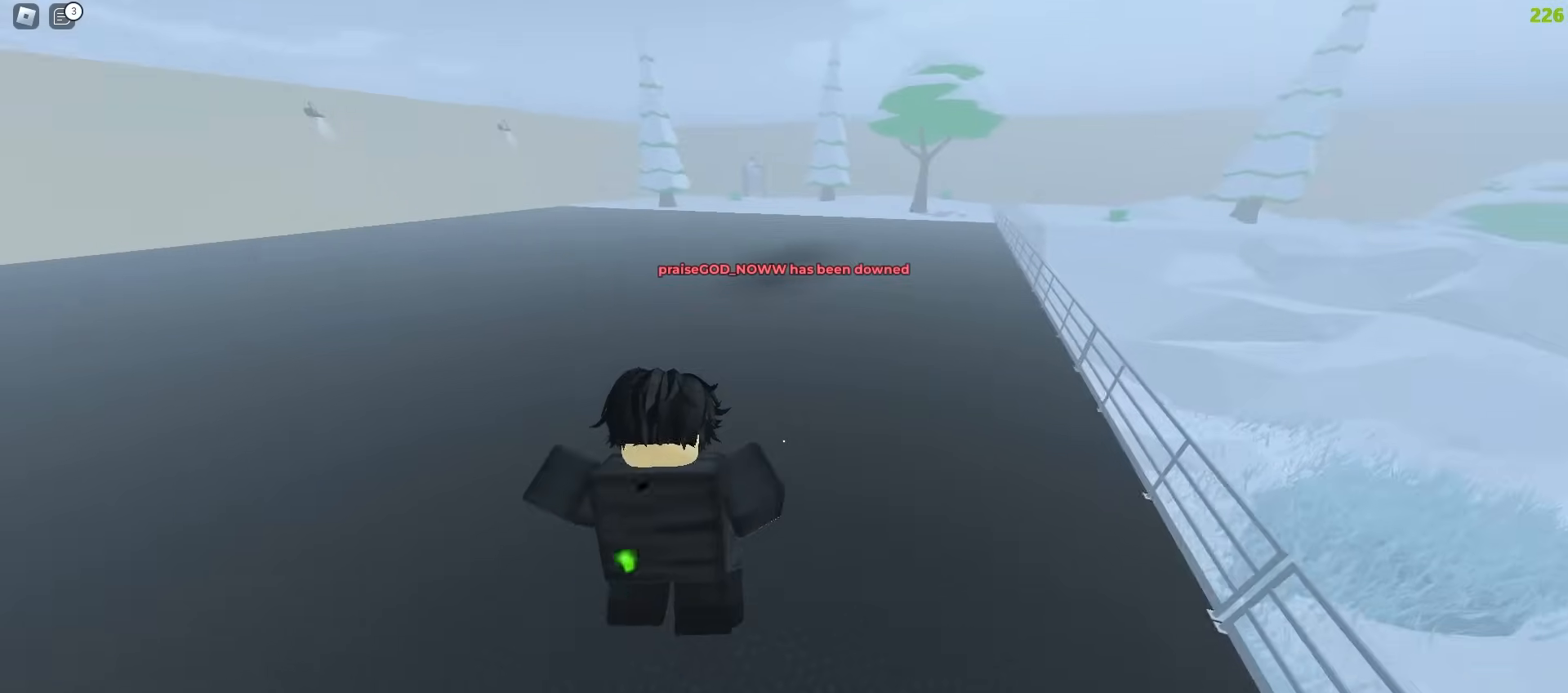
{"keys": ["a", "ctrl", "w"], "mouse": [], "events": [[417, "a", "down"], [433, "d", "up"], [500, "ctrl", "down"]]}
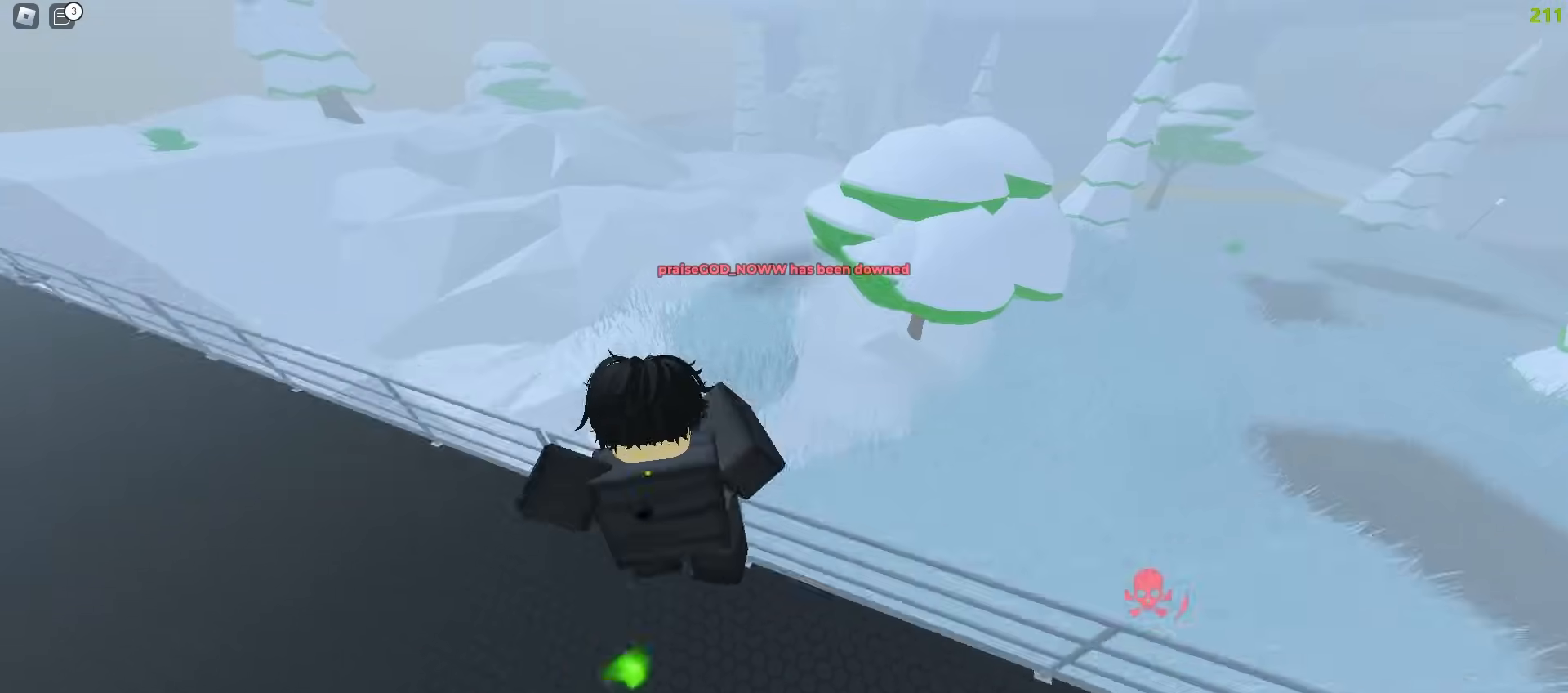
{"keys": ["ctrl", "d", "w"], "mouse": [], "events": [[483, "d", "down"], [500, "a", "up"]]}
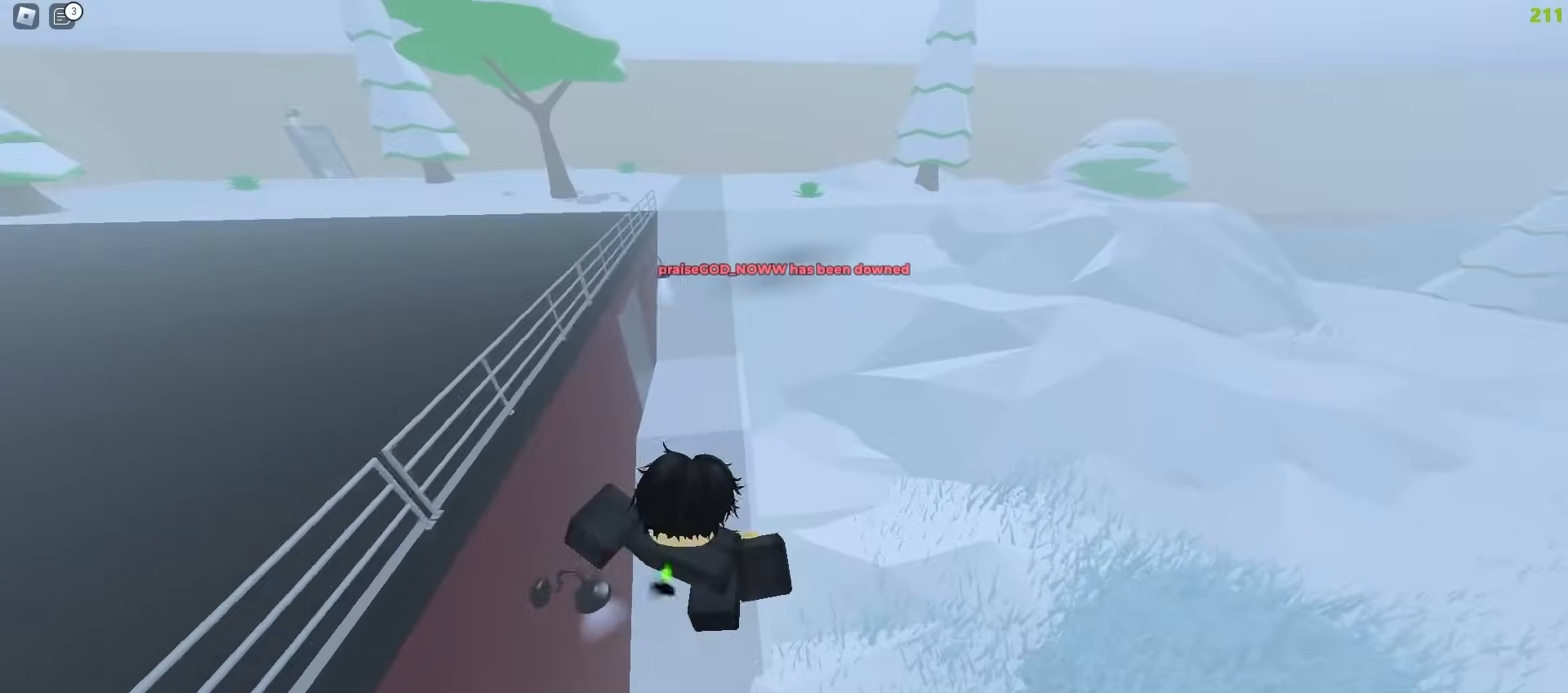
{"keys": ["ctrl", "d"], "mouse": [], "events": [[50, "w", "up"]]}
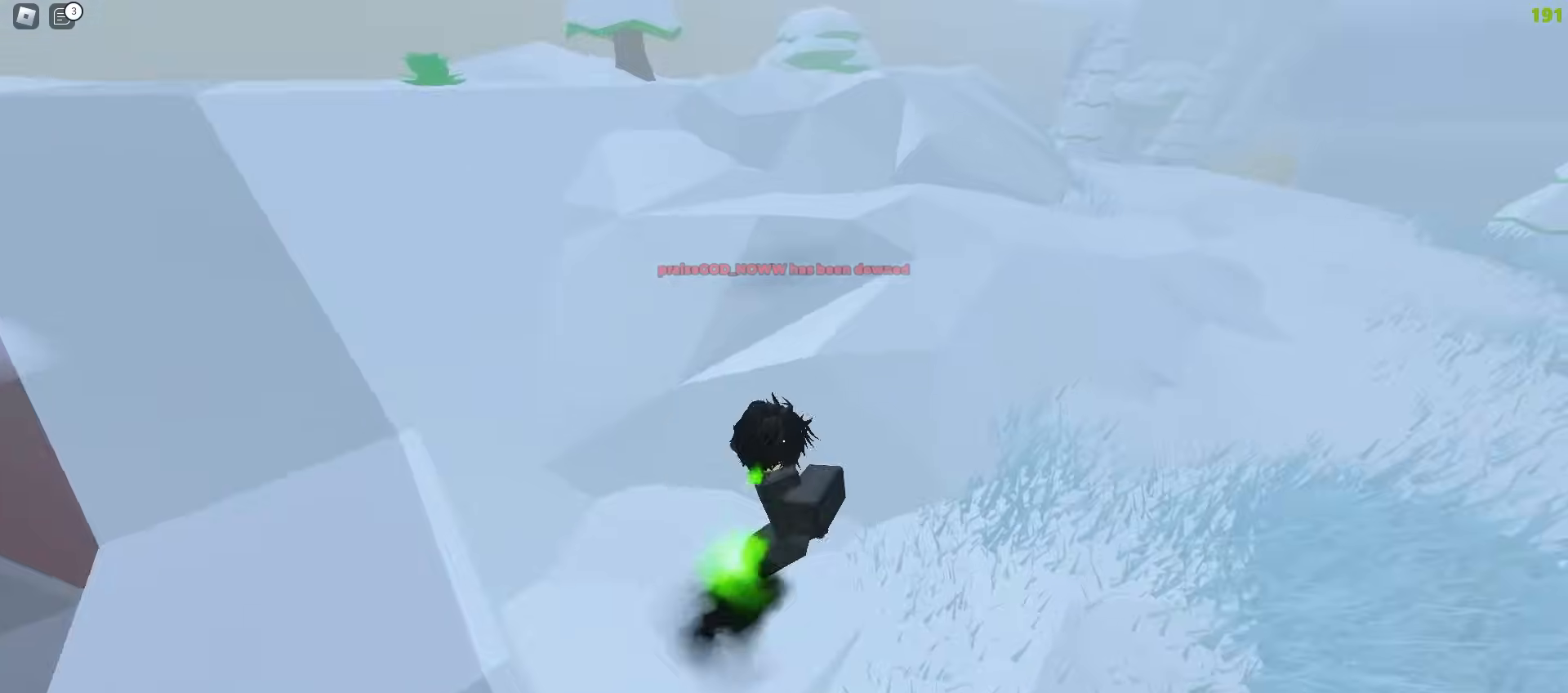
{"keys": ["ctrl", "d"], "mouse": [], "events": []}
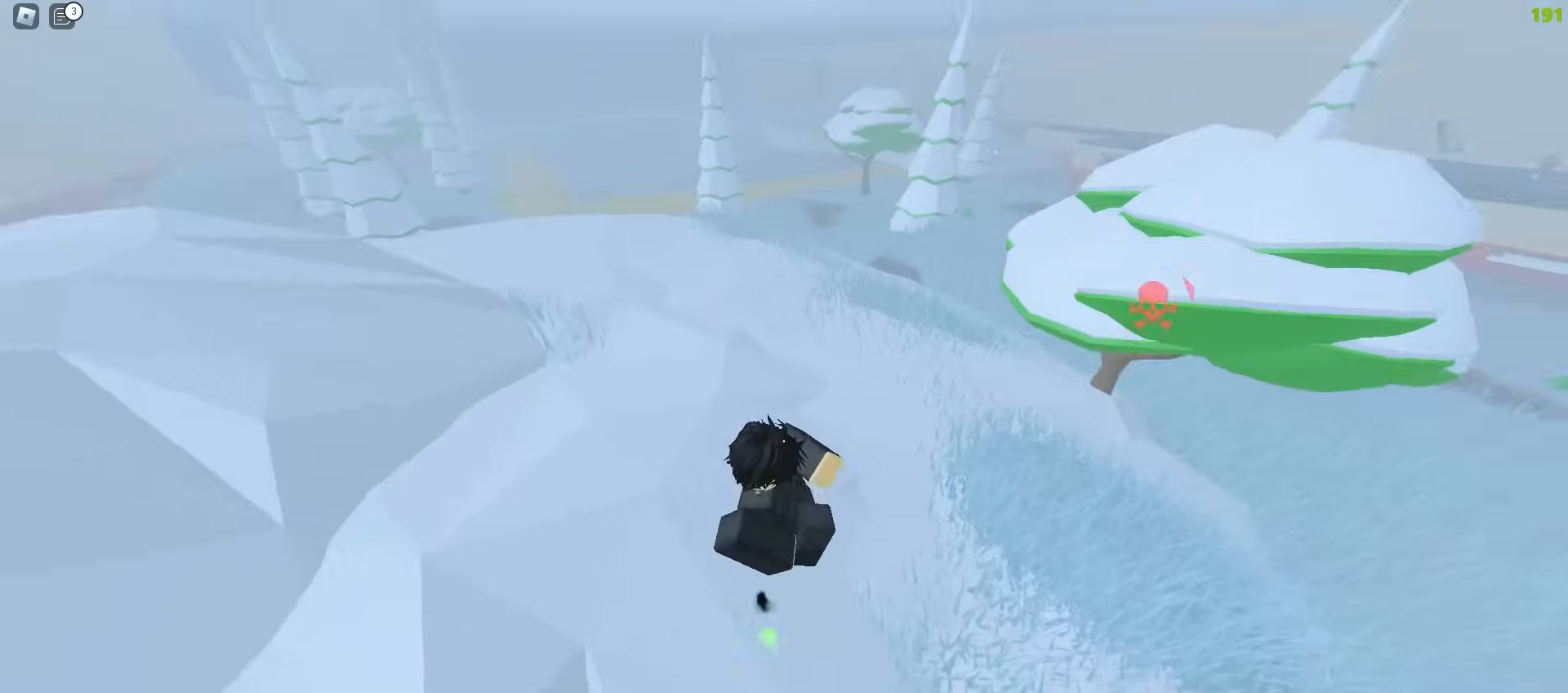
{"keys": ["a", "ctrl"], "mouse": [], "events": [[200, "a", "down"], [200, "d", "up"]]}
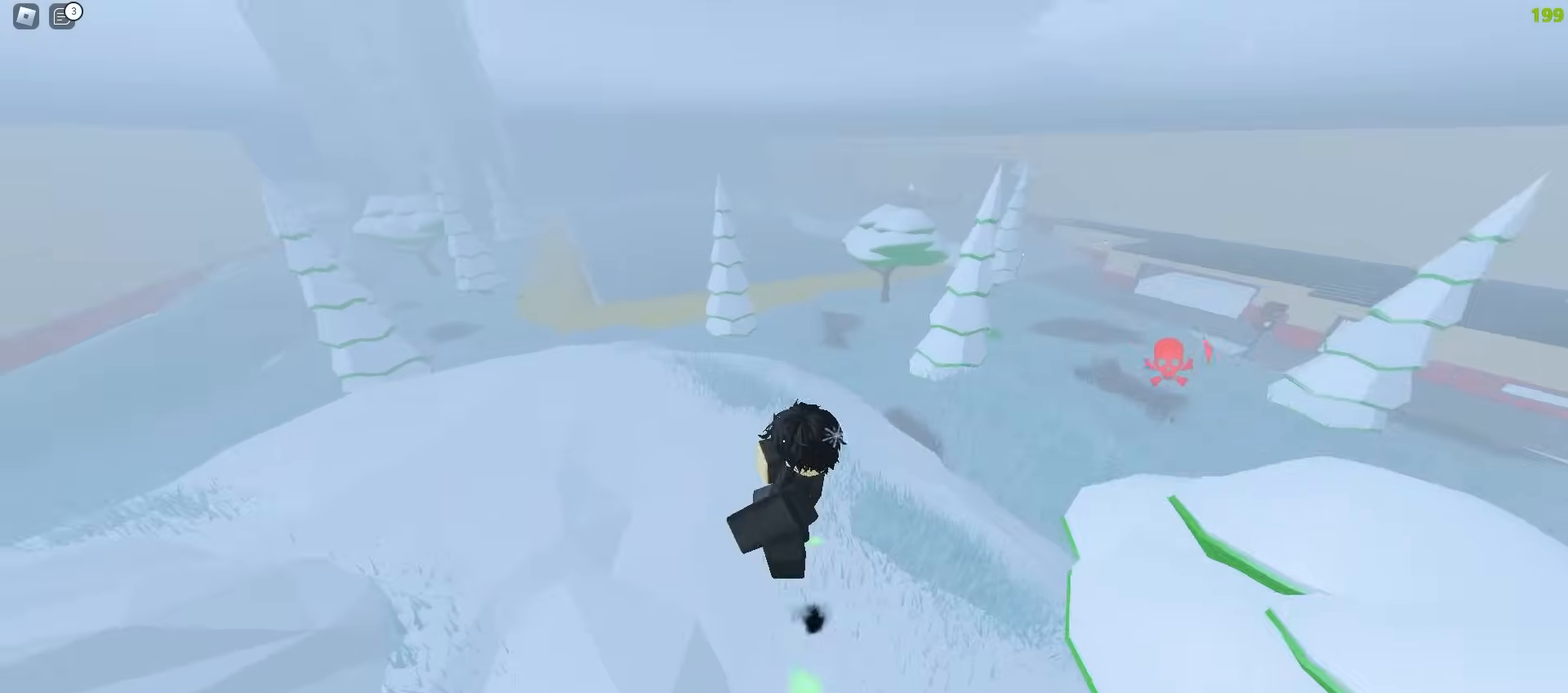
{"keys": ["a", "ctrl"], "mouse": [], "events": []}
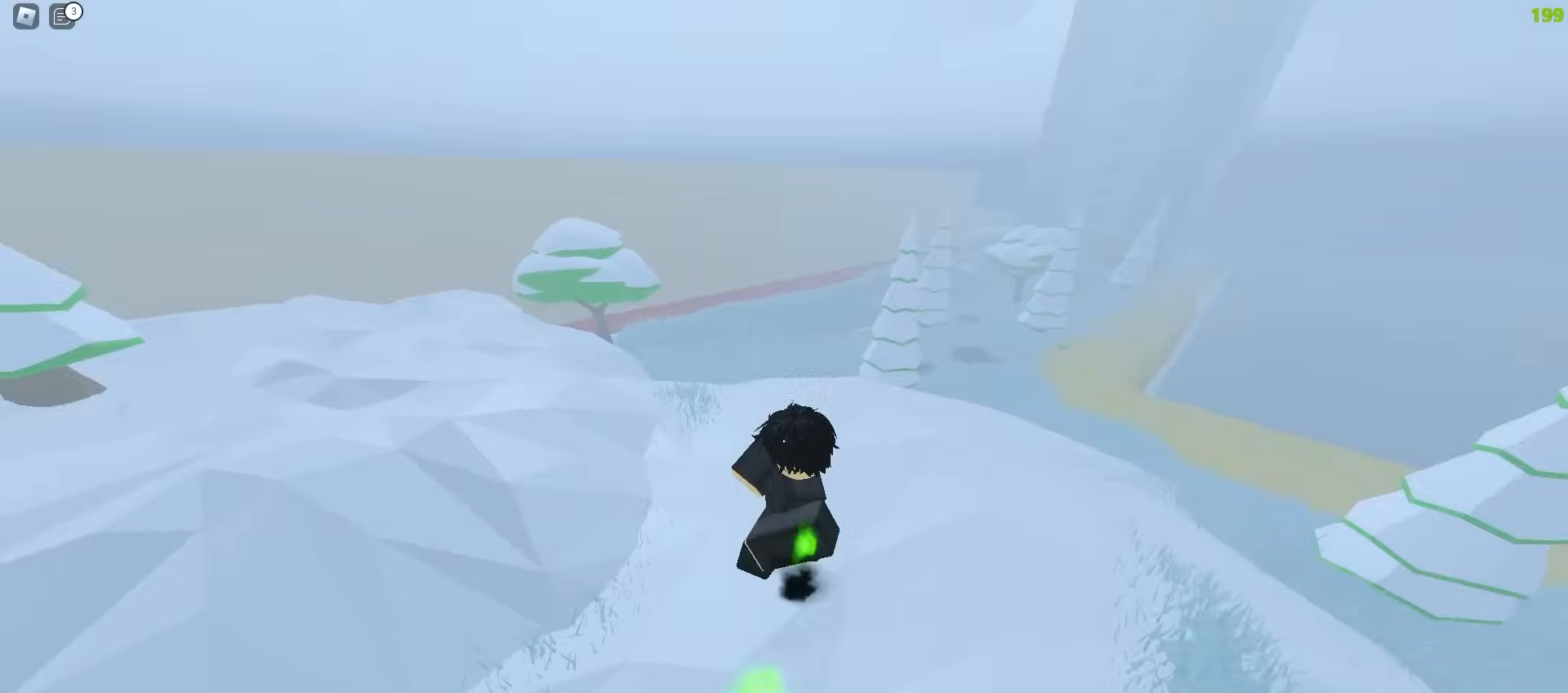
{"keys": ["a", "ctrl"], "mouse": [], "events": []}
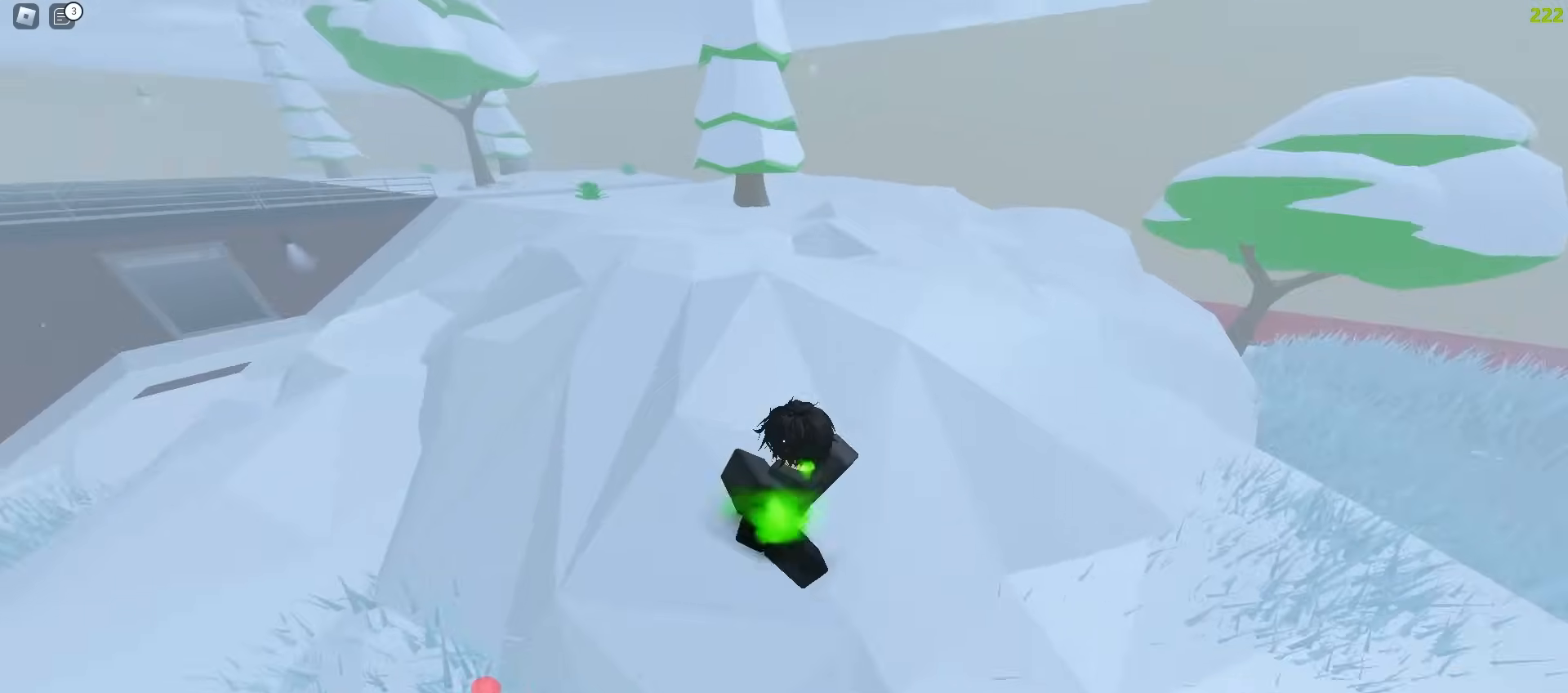
{"keys": ["a", "ctrl"], "mouse": [], "events": []}
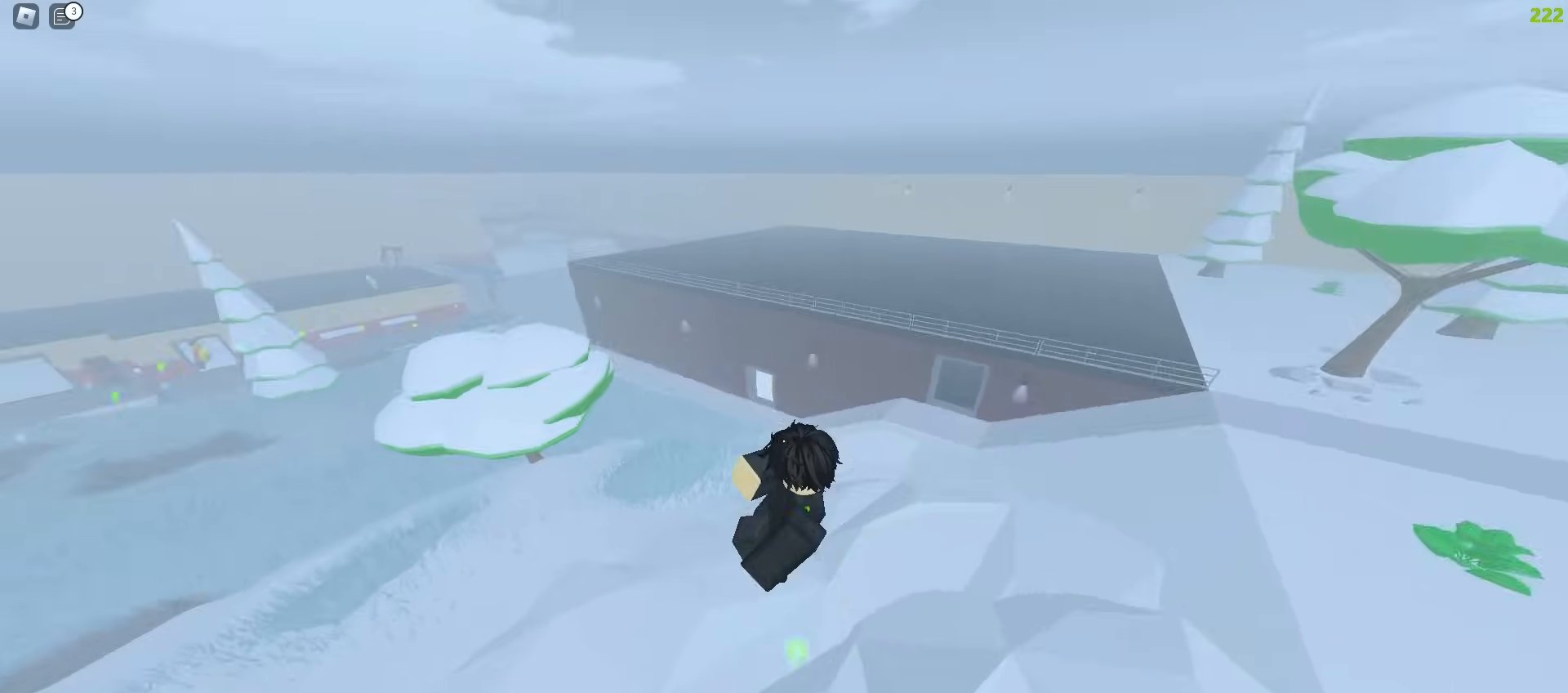
{"keys": ["ctrl", "d"], "mouse": [], "events": [[183, "a", "up"], [200, "d", "down"]]}
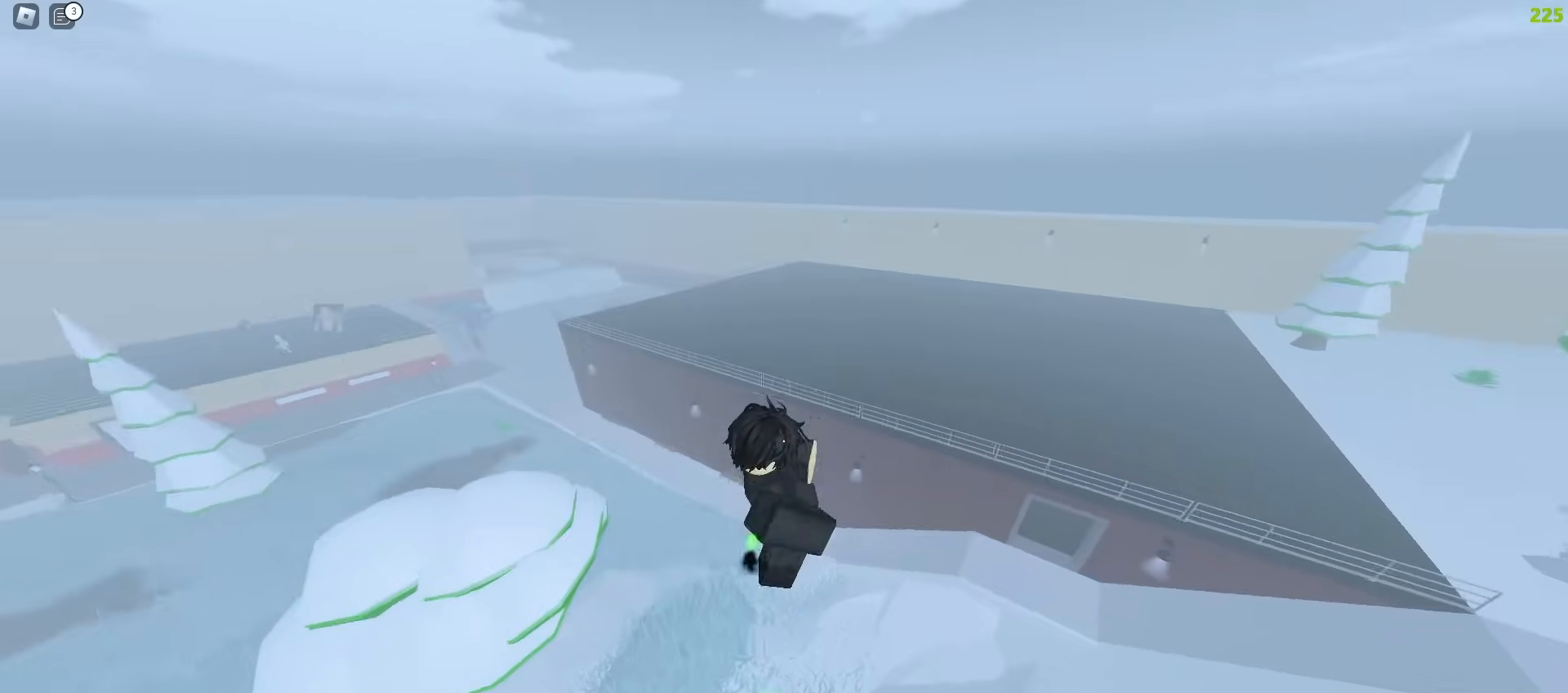
{"keys": ["ctrl", "d"], "mouse": [], "events": []}
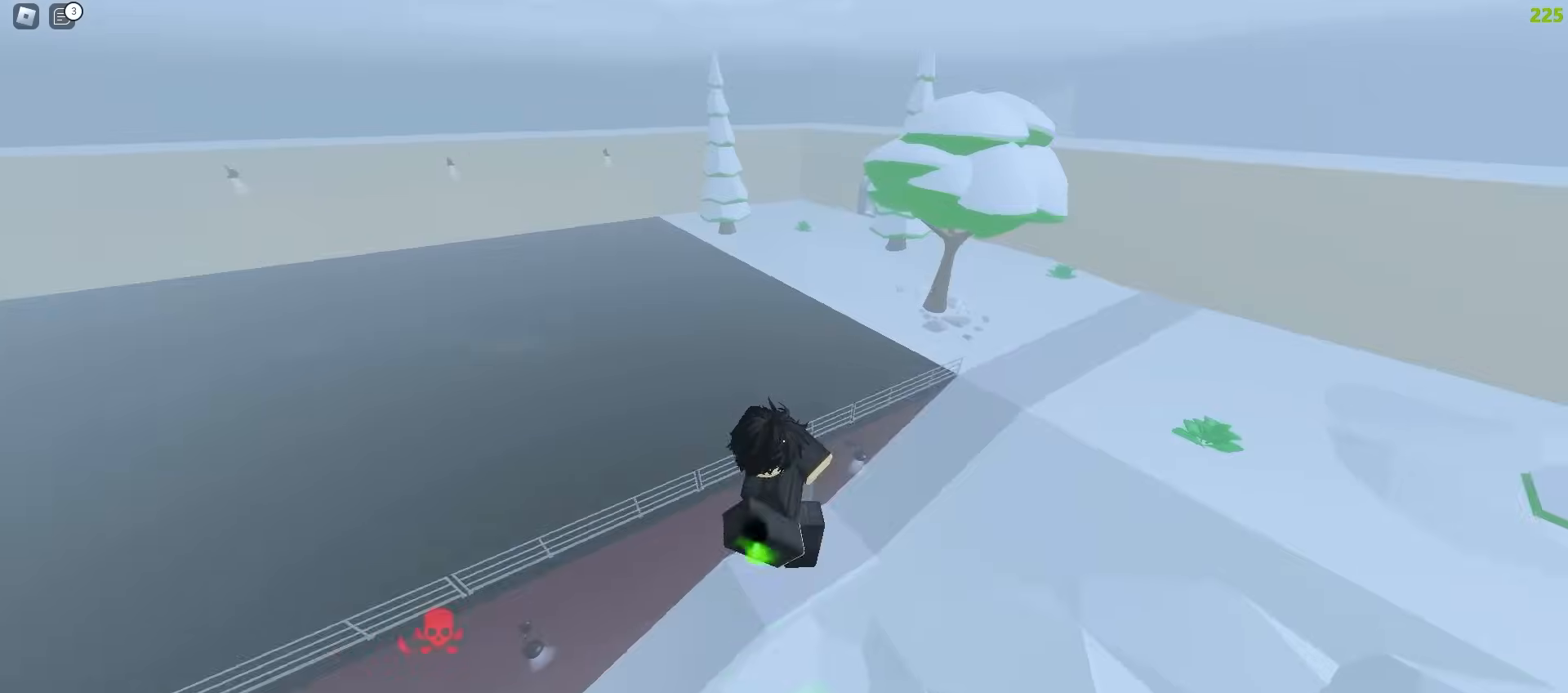
{"keys": ["ctrl", "d"], "mouse": [], "events": []}
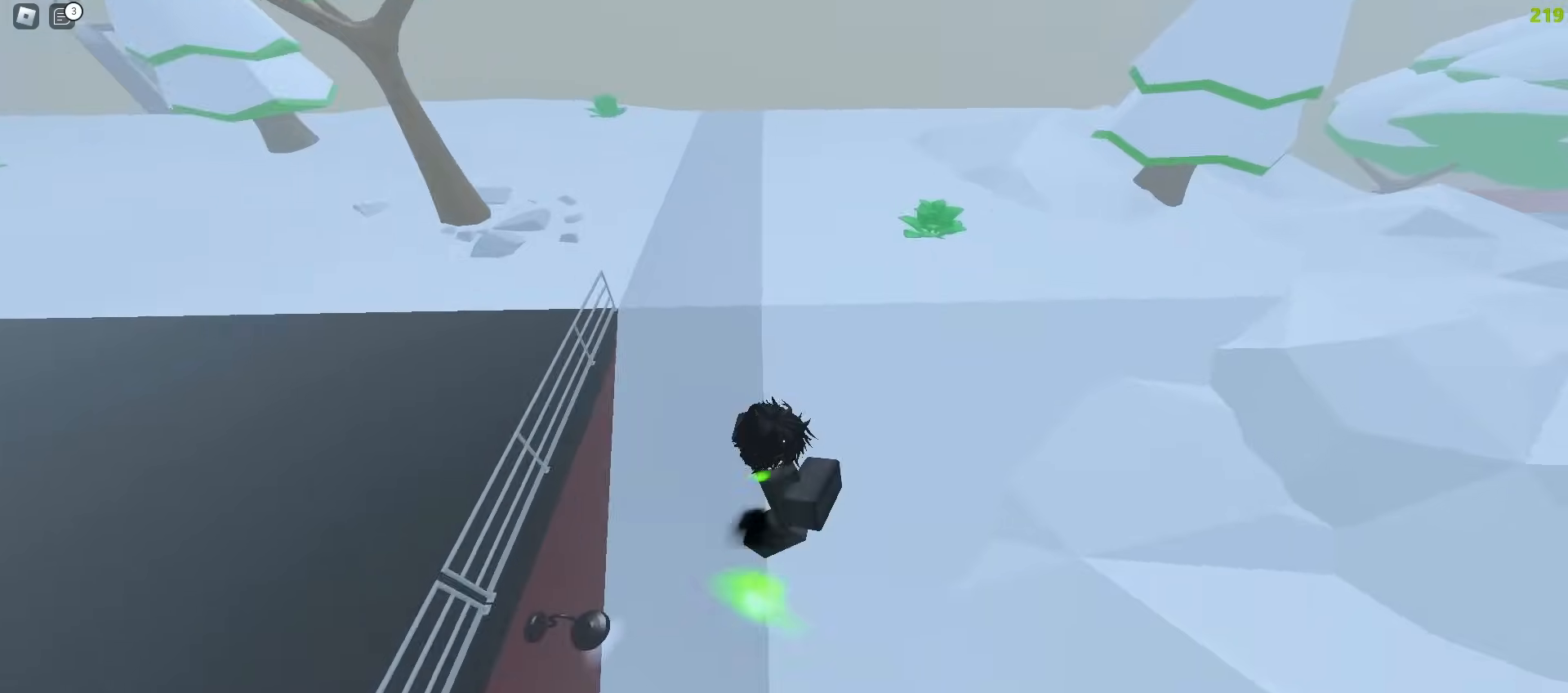
{"keys": ["ctrl", "d"], "mouse": [], "events": []}
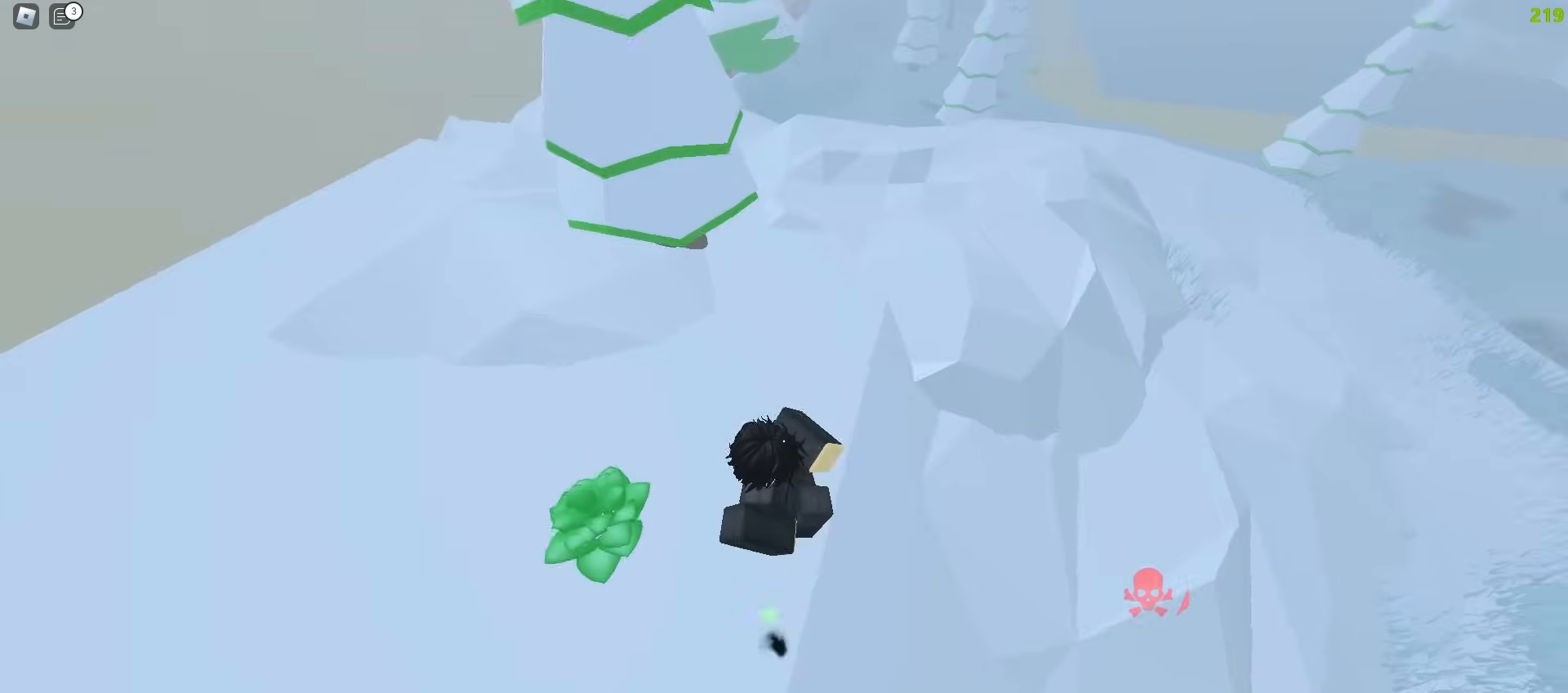
{"keys": ["ctrl", "d"], "mouse": [], "events": []}
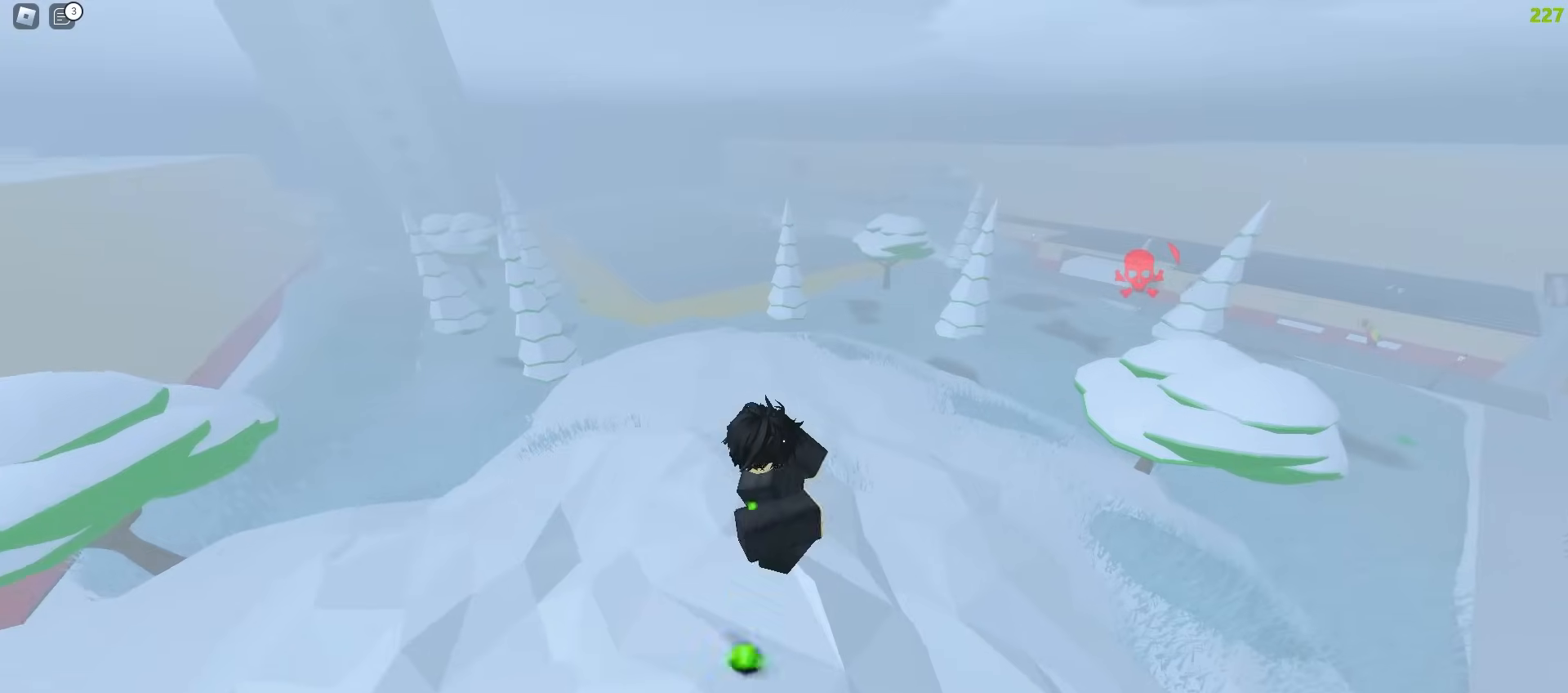
{"keys": ["a", "ctrl"], "mouse": [], "events": [[350, "a", "down"], [367, "d", "up"]]}
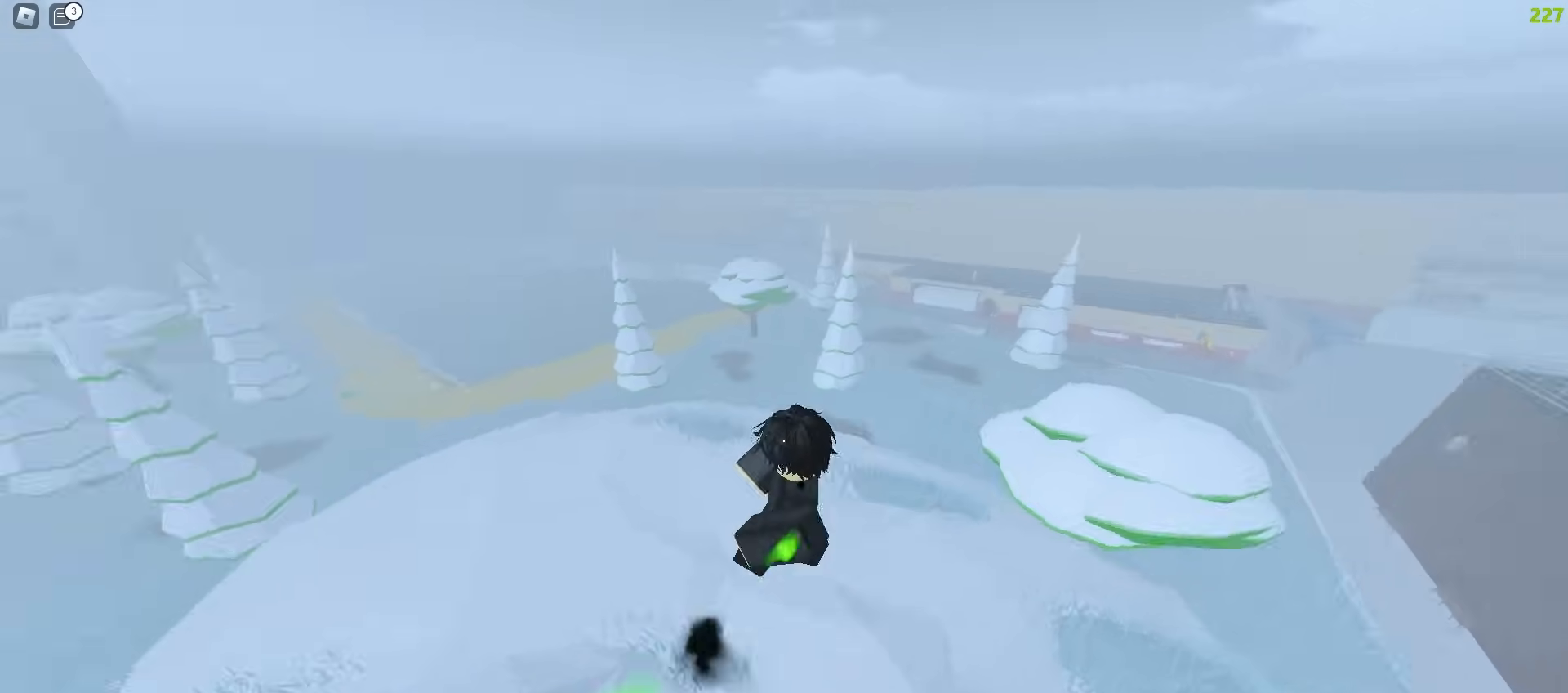
{"keys": ["a", "ctrl"], "mouse": [], "events": []}
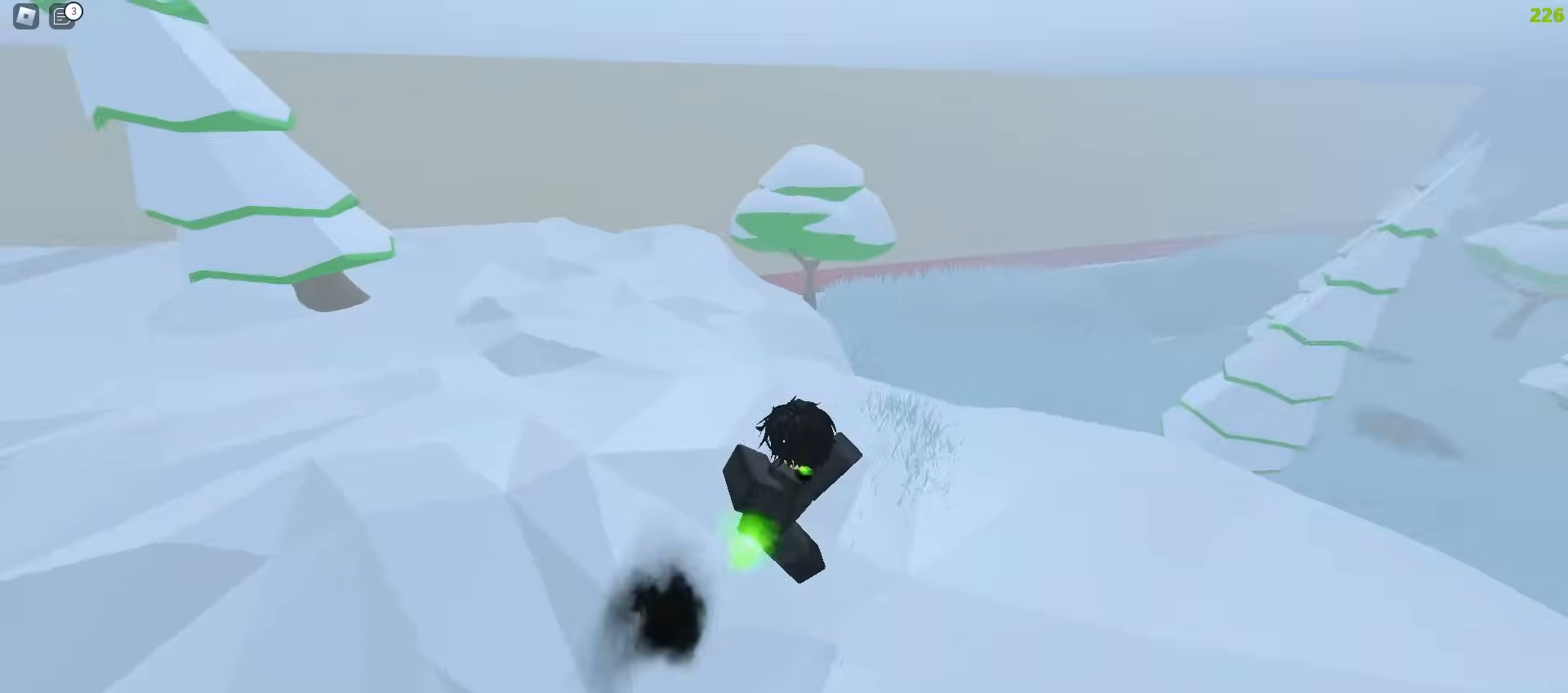
{"keys": ["a", "ctrl"], "mouse": [], "events": []}
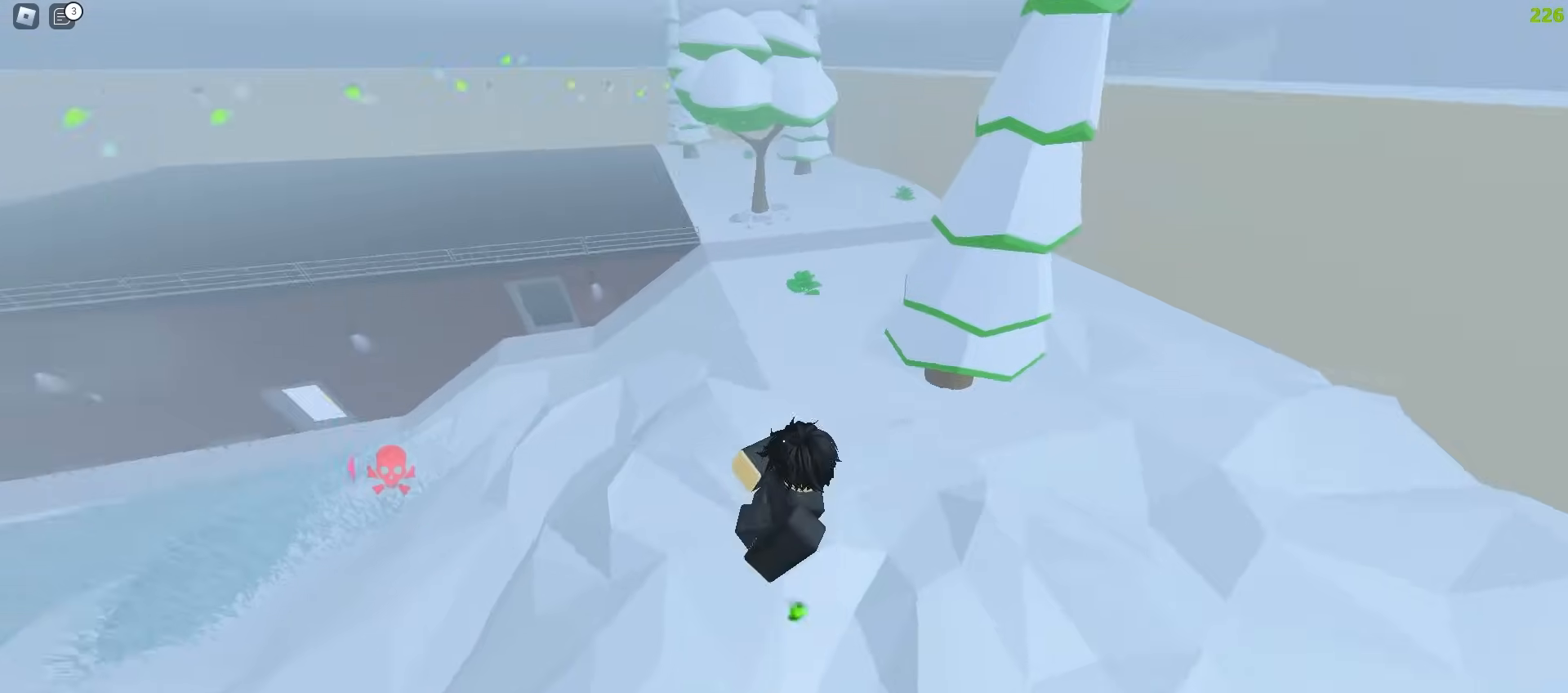
{"keys": ["a", "ctrl"], "mouse": [], "events": []}
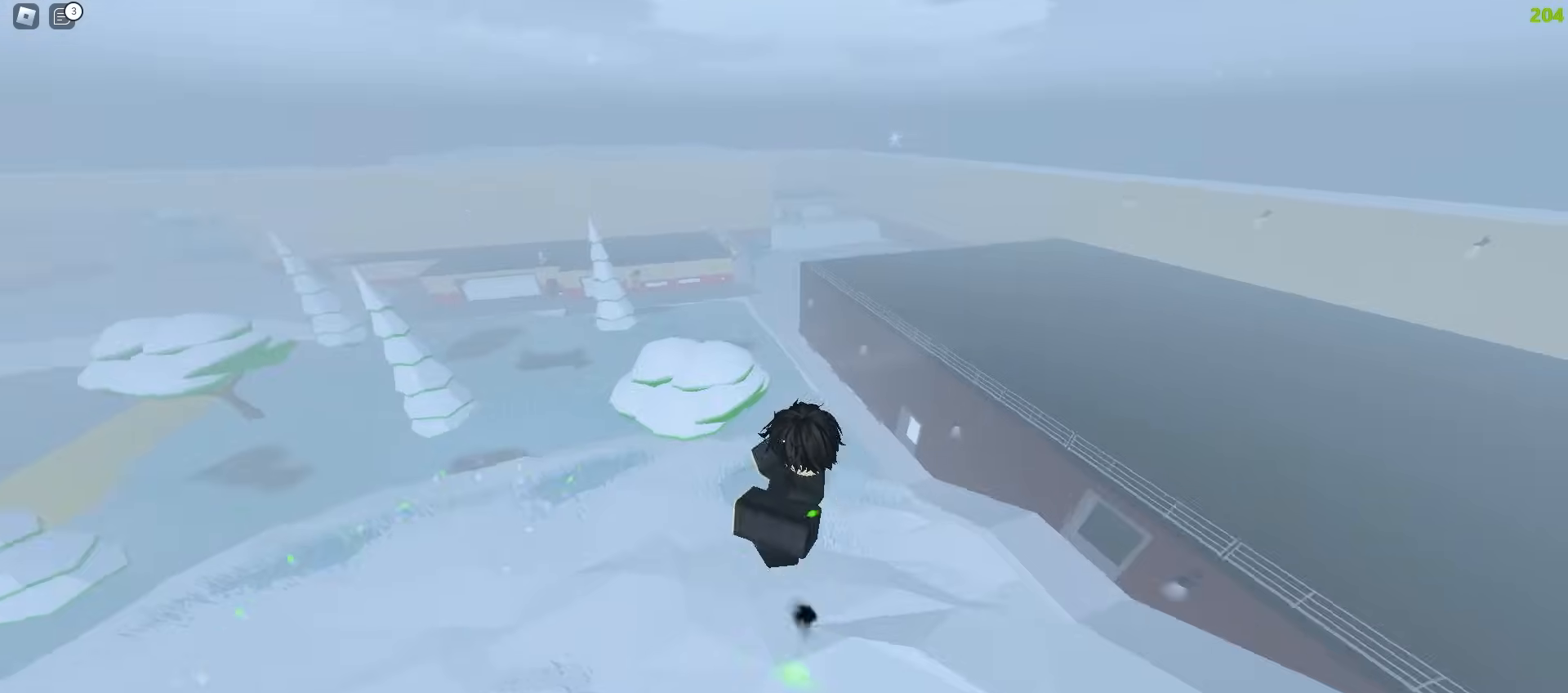
{"keys": ["ctrl", "d"], "mouse": [], "events": [[133, "a", "up"], [133, "d", "down"]]}
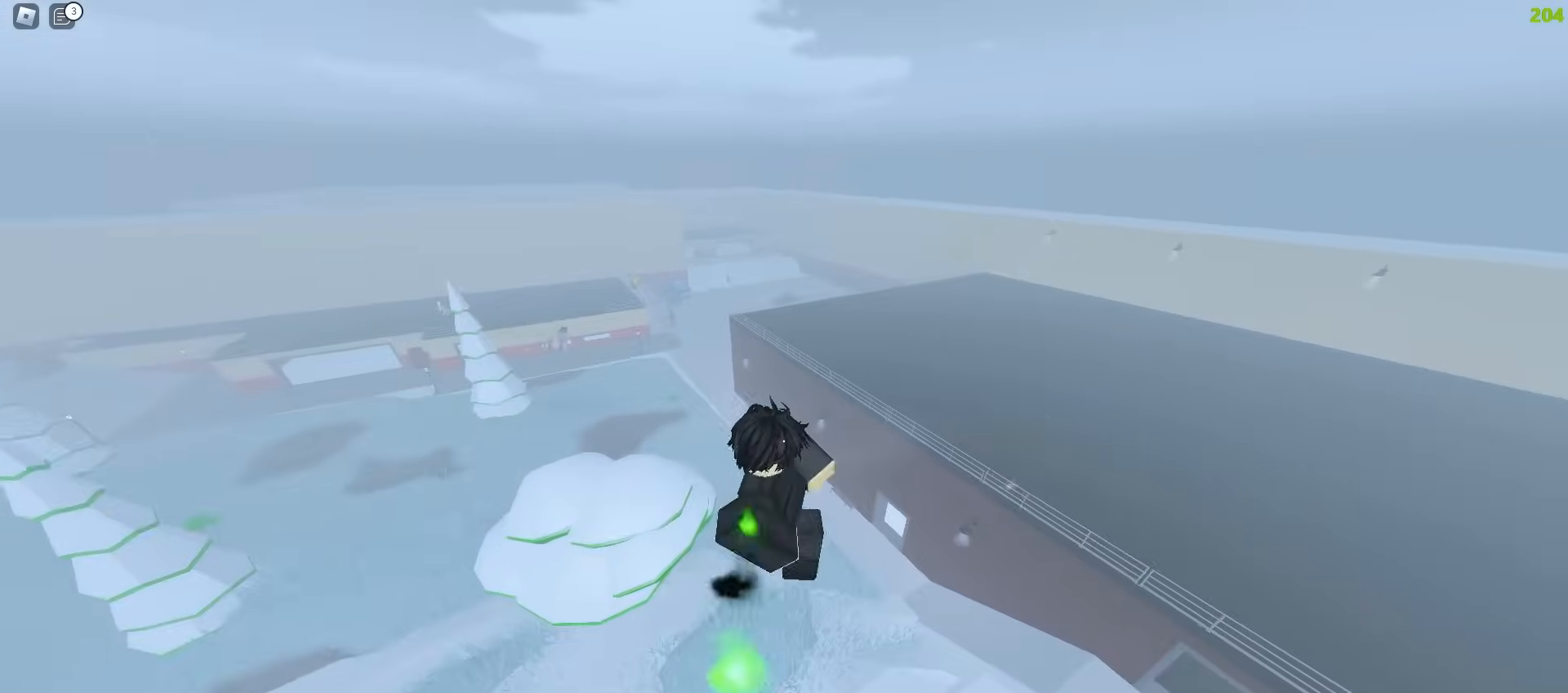
{"keys": ["ctrl", "d"], "mouse": [], "events": []}
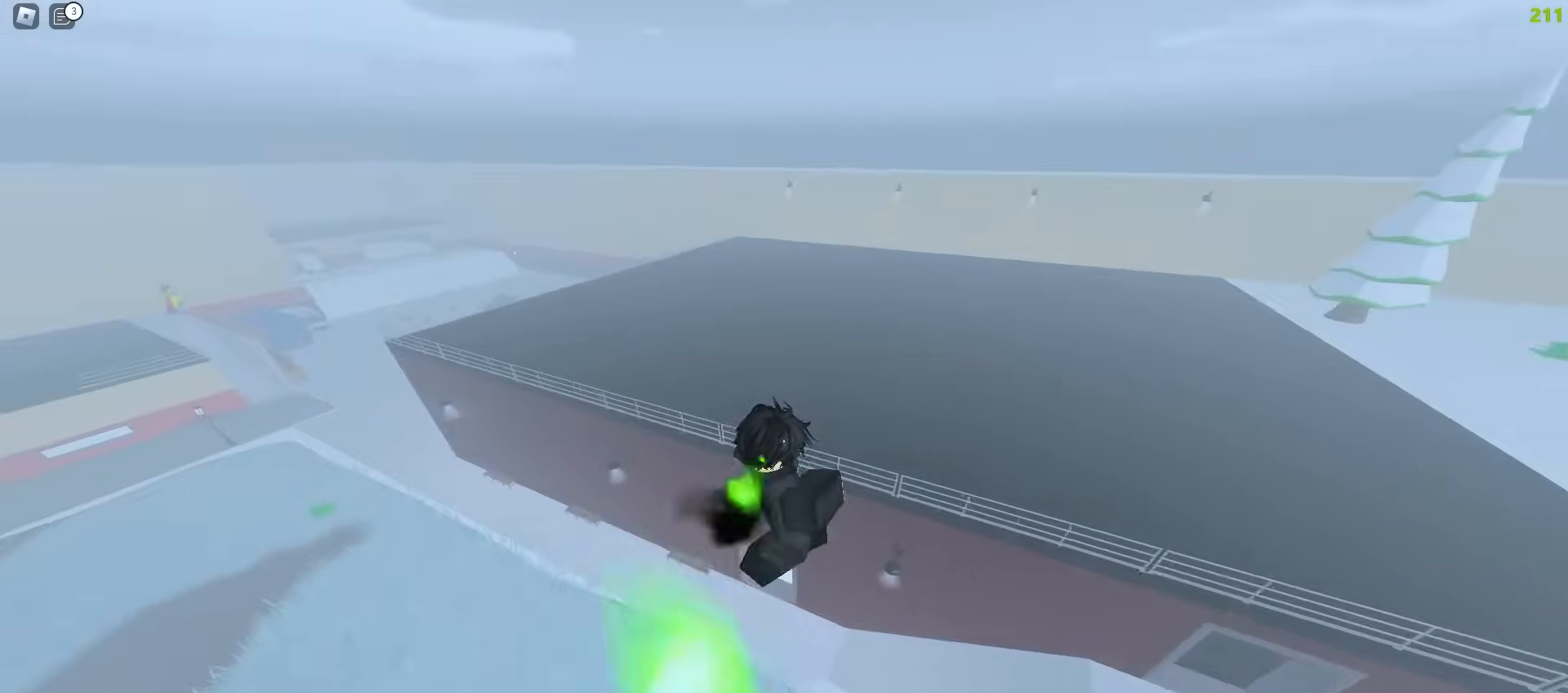
{"keys": ["ctrl", "d"], "mouse": [], "events": []}
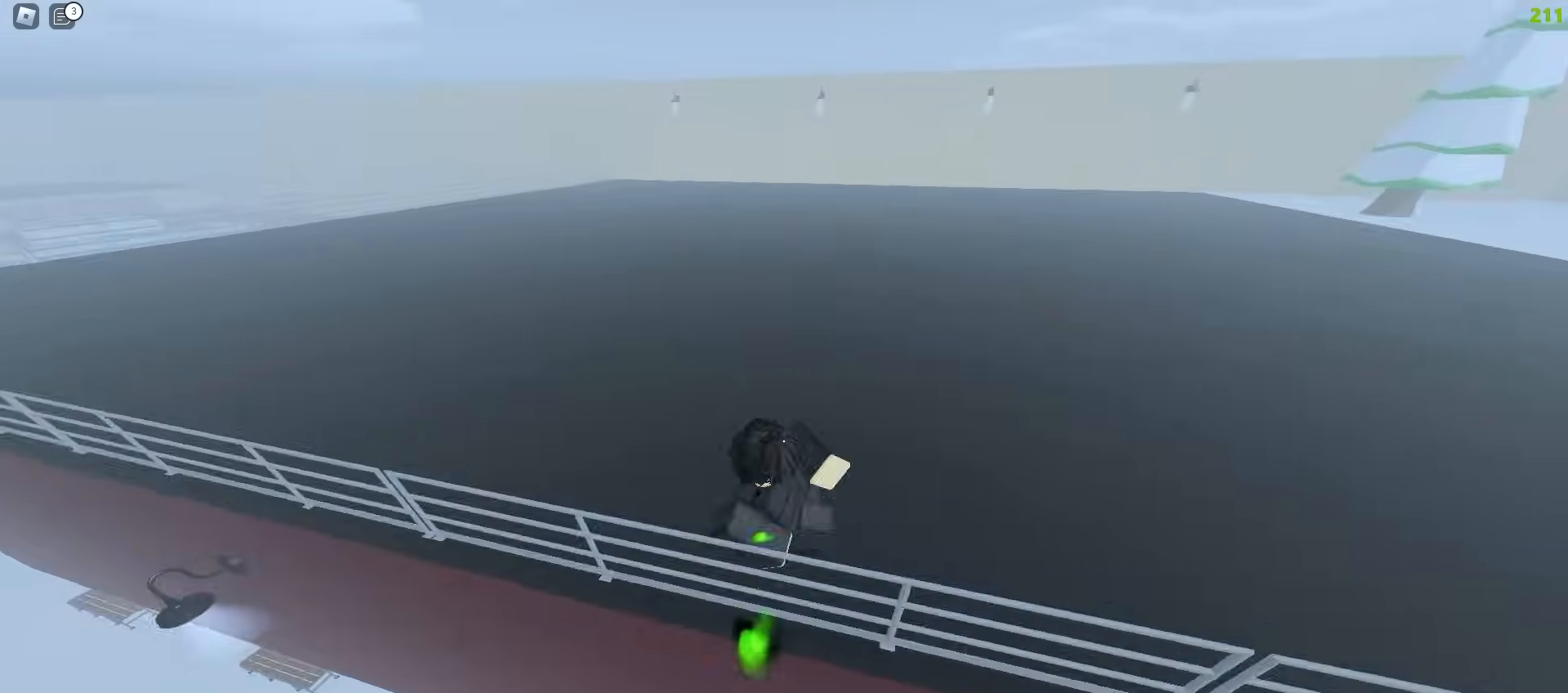
{"keys": ["a", "ctrl"], "mouse": [], "events": [[17, "a", "down"], [17, "d", "up"]]}
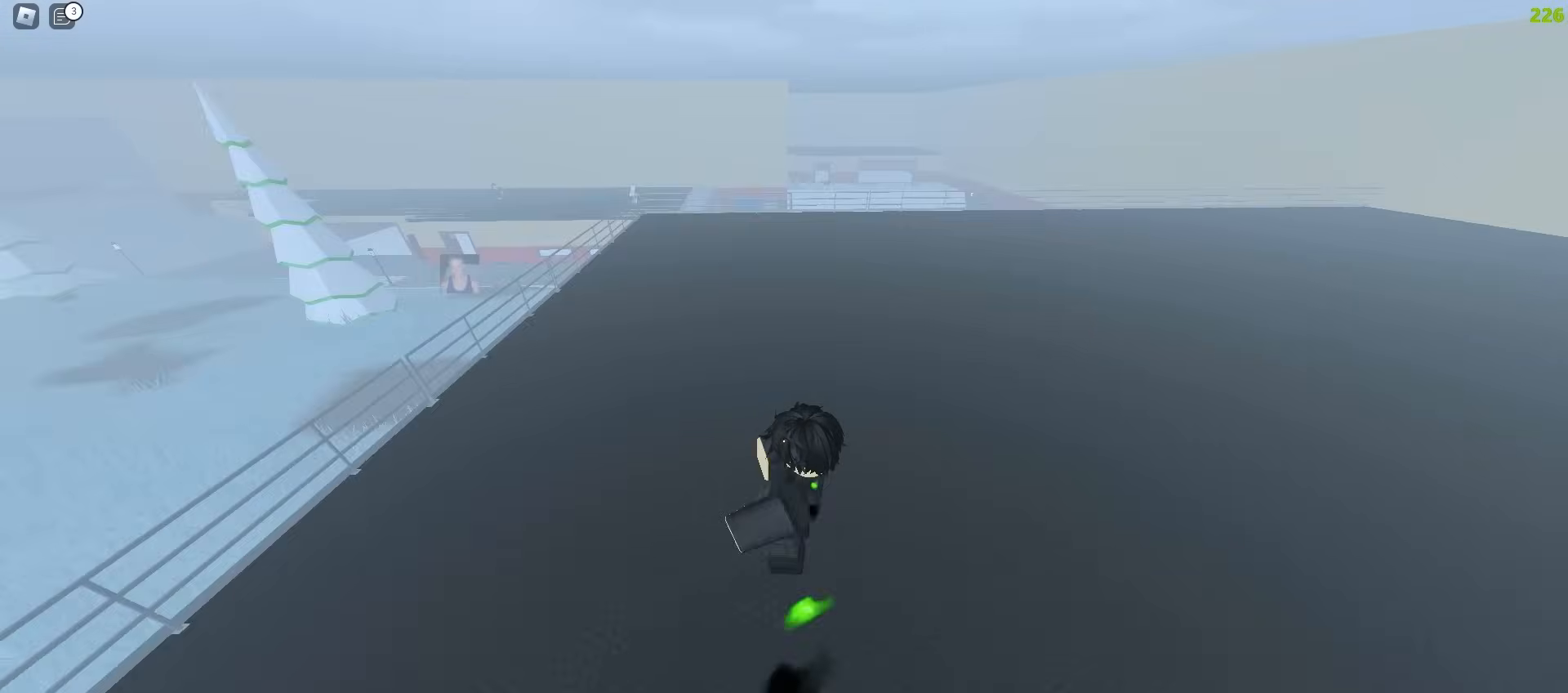
{"keys": ["ctrl", "d"], "mouse": [], "events": [[183, "a", "up"], [200, "d", "down"], [317, "a", "down"], [317, "d", "up"], [417, "a", "up"], [417, "d", "down"]]}
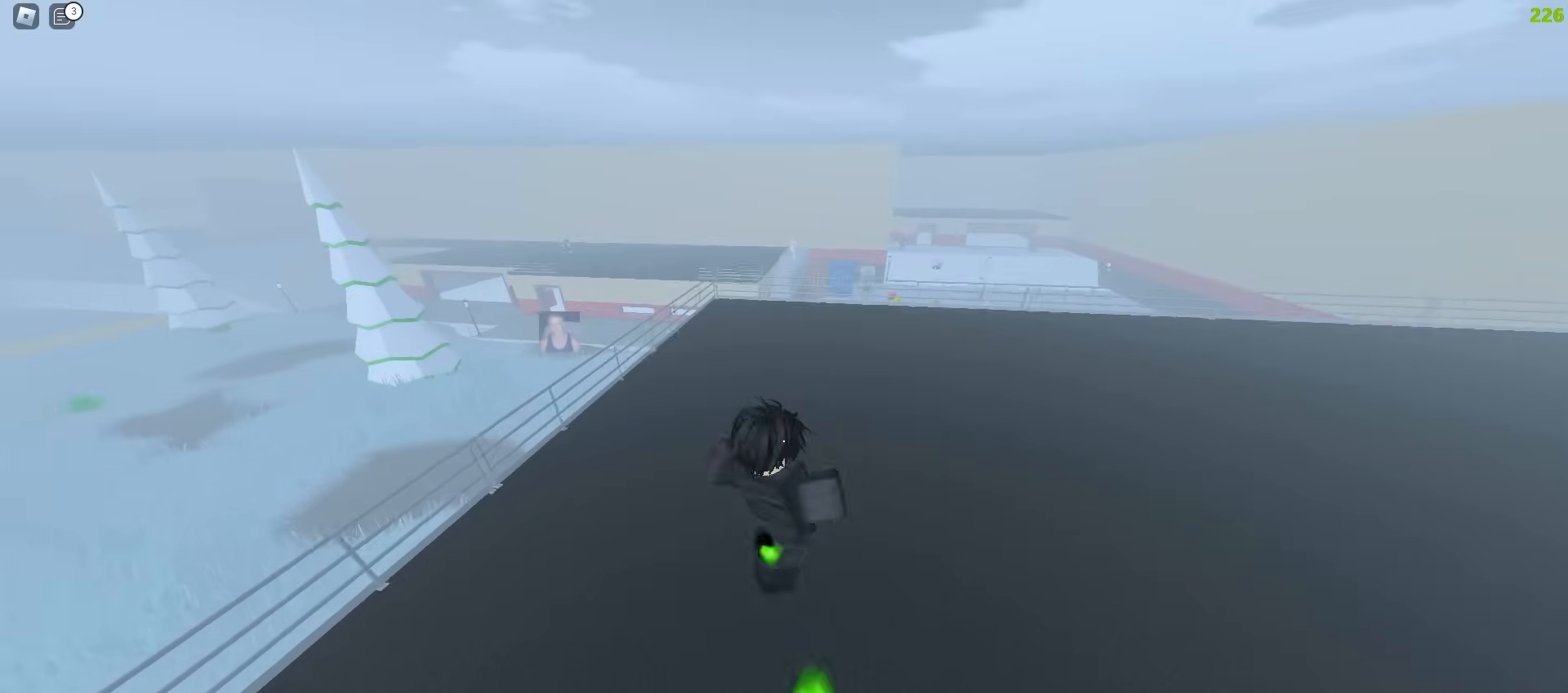
{"keys": ["ctrl", "d"], "mouse": [], "events": [[17, "a", "down"], [33, "d", "up"], [150, "a", "up"], [150, "d", "down"]]}
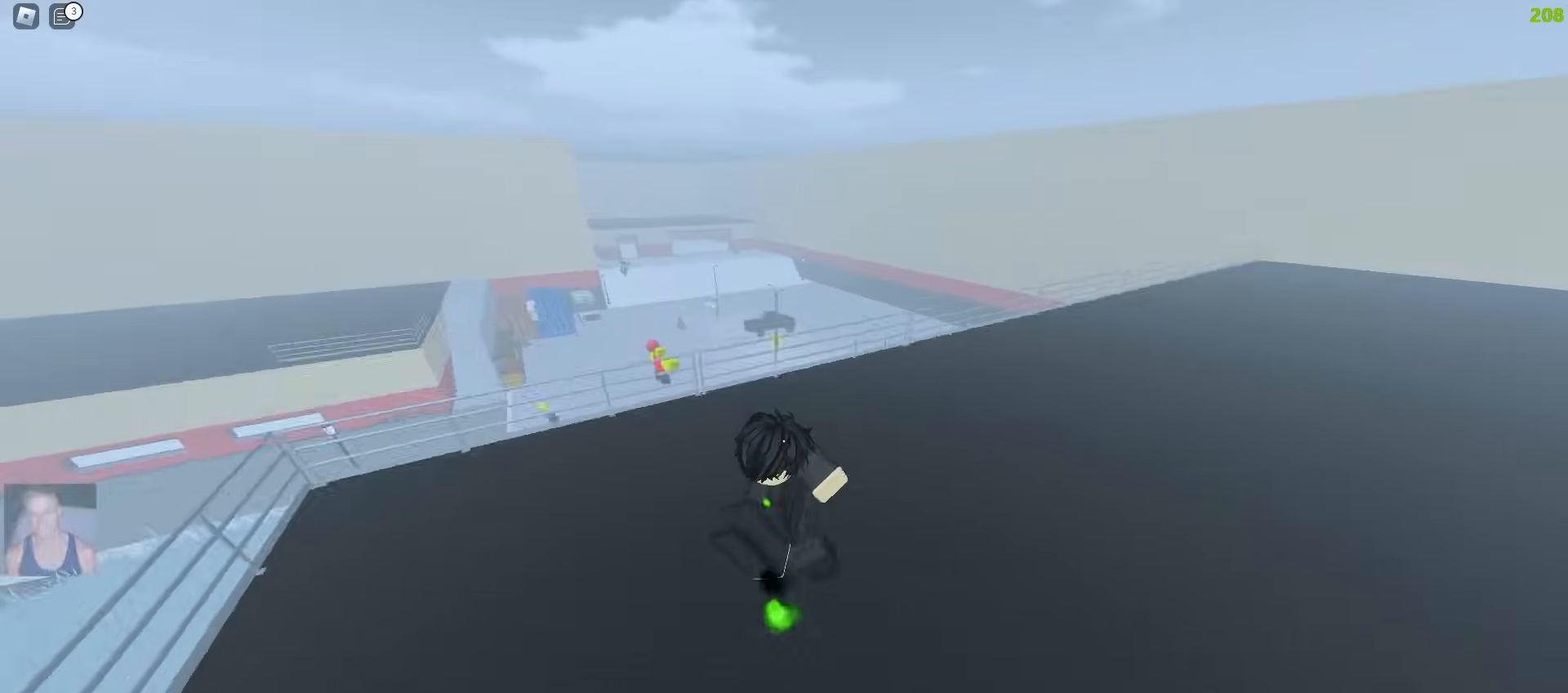
{"keys": ["a", "ctrl"], "mouse": [], "events": [[400, "a", "down"], [400, "d", "up"]]}
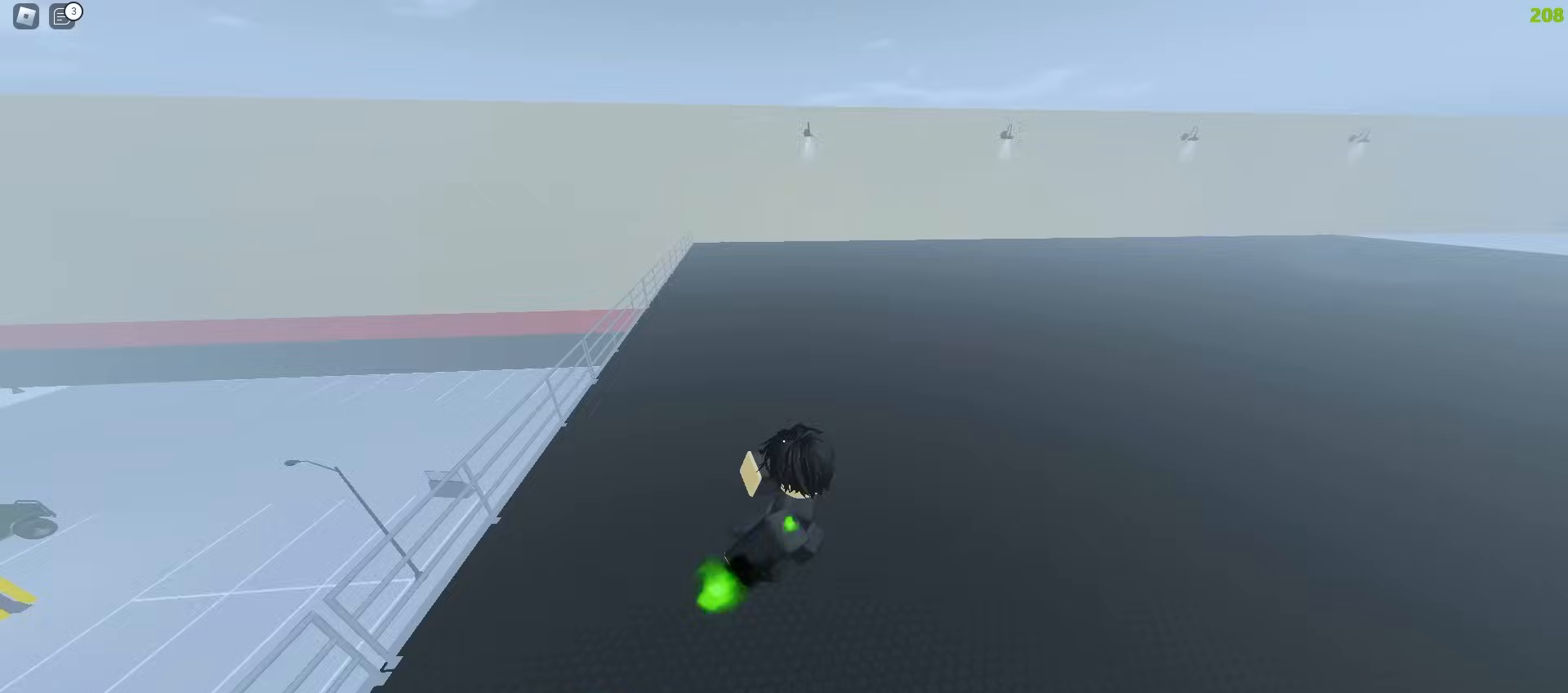
{"keys": ["a", "ctrl"], "mouse": [], "events": [[100, "a", "up"], [117, "d", "down"], [200, "a", "down"], [217, "d", "up"]]}
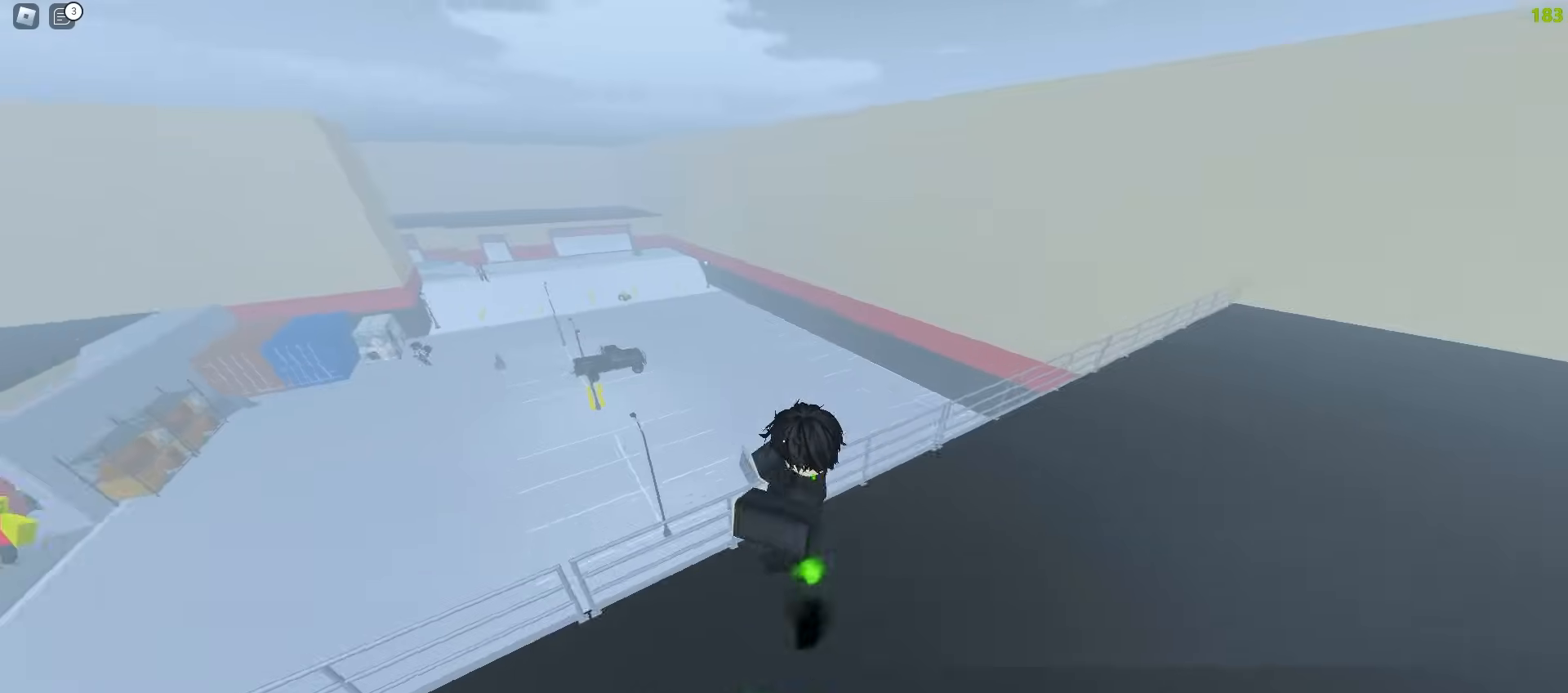
{"keys": ["a", "ctrl"], "mouse": [], "events": []}